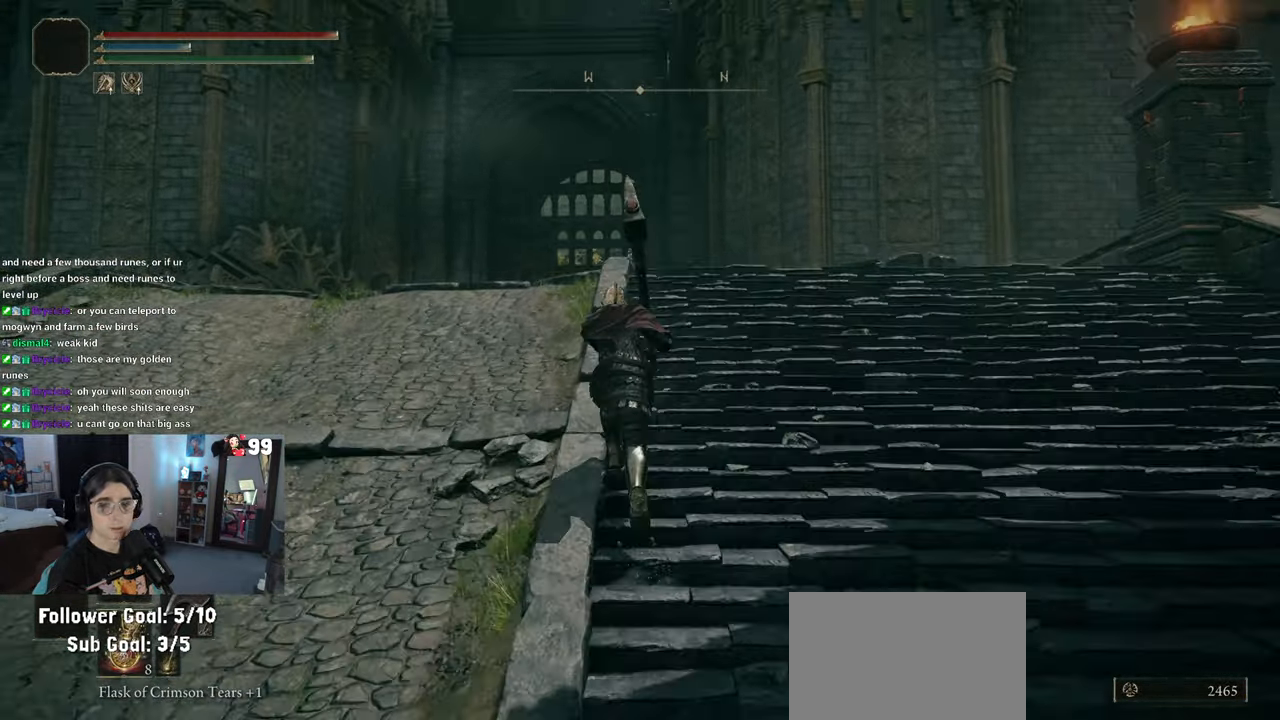
Gameplay with a controller (PlayStation layout); each line is a JSON object with the inputs held at the frame after it. "events" lists button and stick changes between this image and that frame as [ms after this image, input, new state], when the widget could be followed in between.
{"buttons": ["CIRCLE"], "left_stick": "up", "right_stick": "center", "events": []}
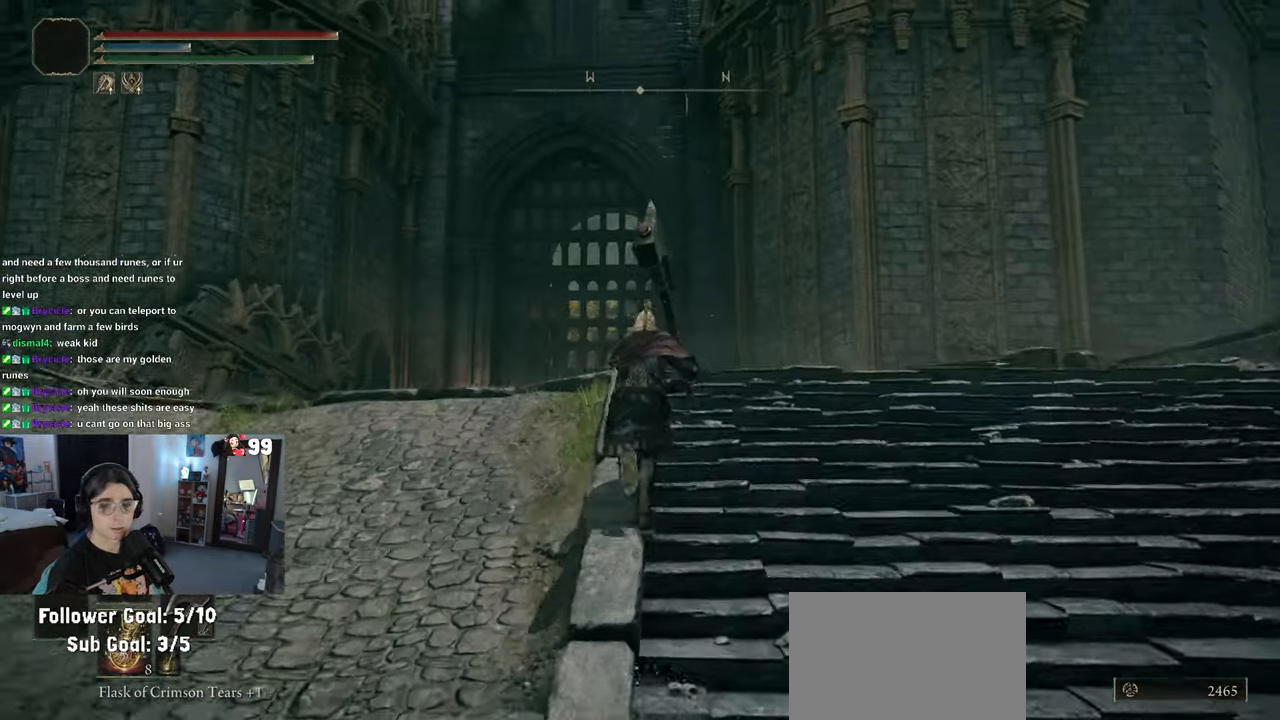
{"buttons": ["CIRCLE"], "left_stick": "up", "right_stick": "center", "events": []}
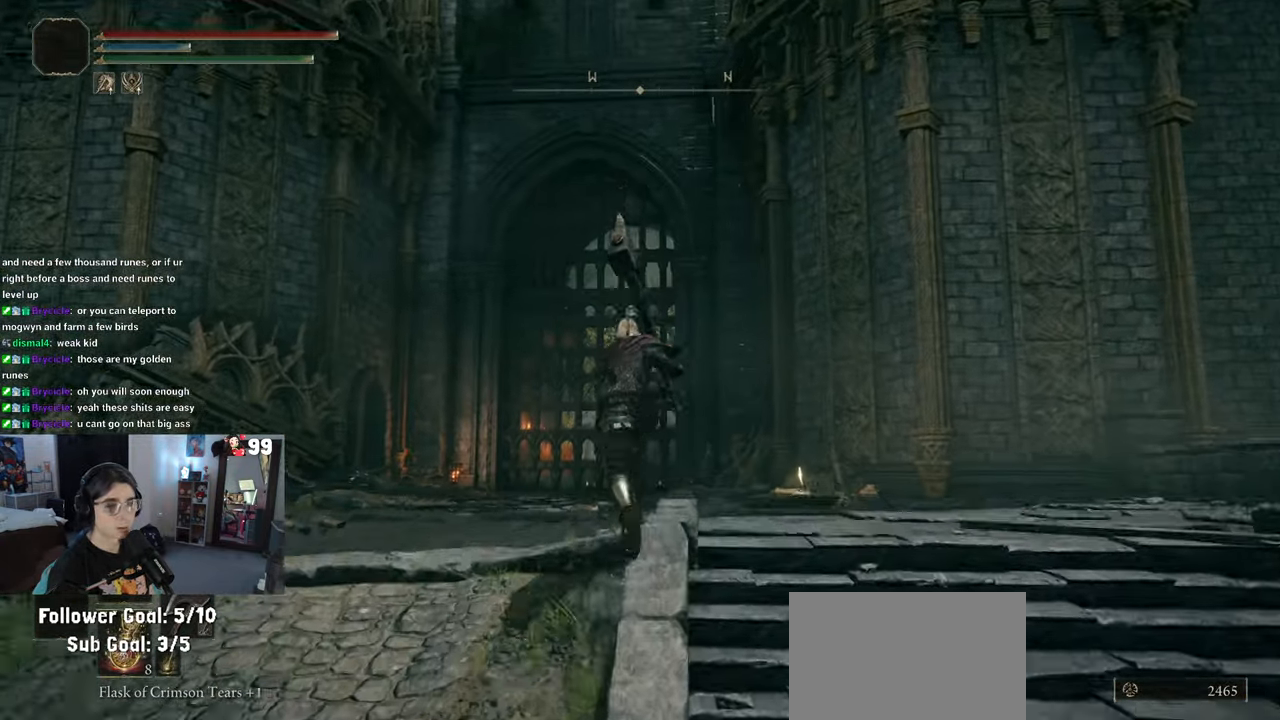
{"buttons": ["CIRCLE"], "left_stick": "up", "right_stick": "center", "events": []}
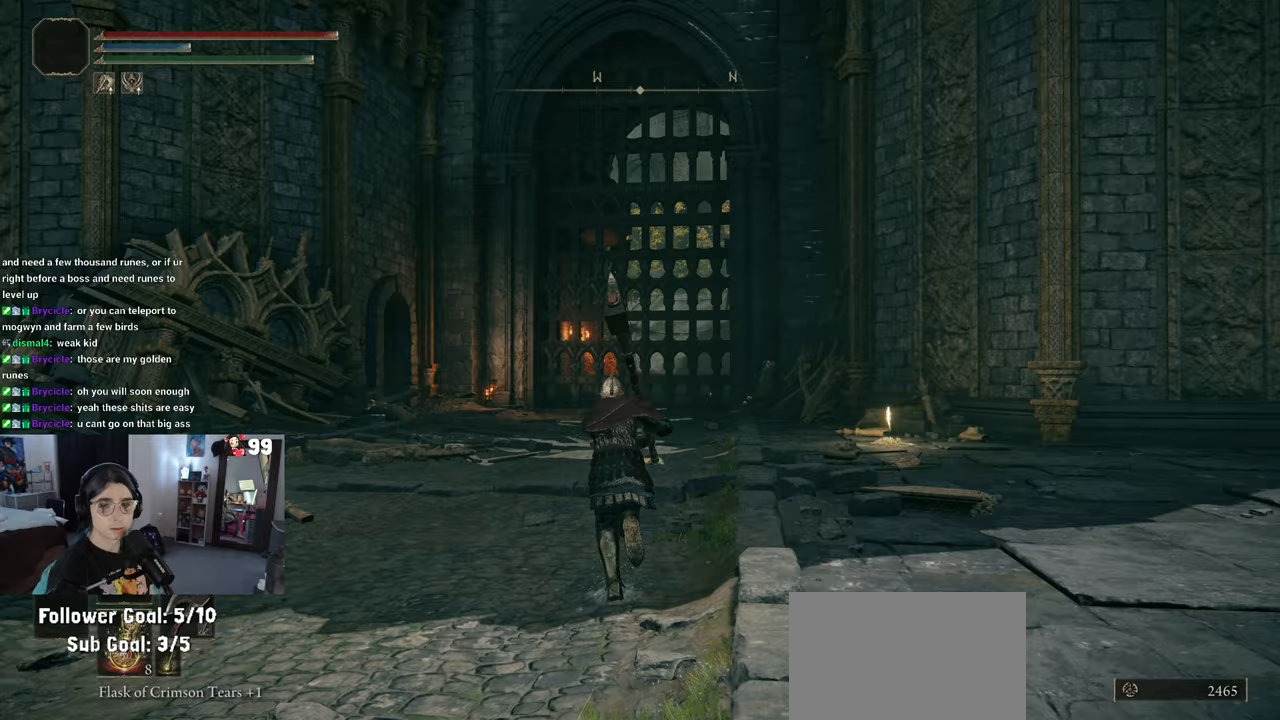
{"buttons": ["CIRCLE"], "left_stick": "up", "right_stick": "center", "events": []}
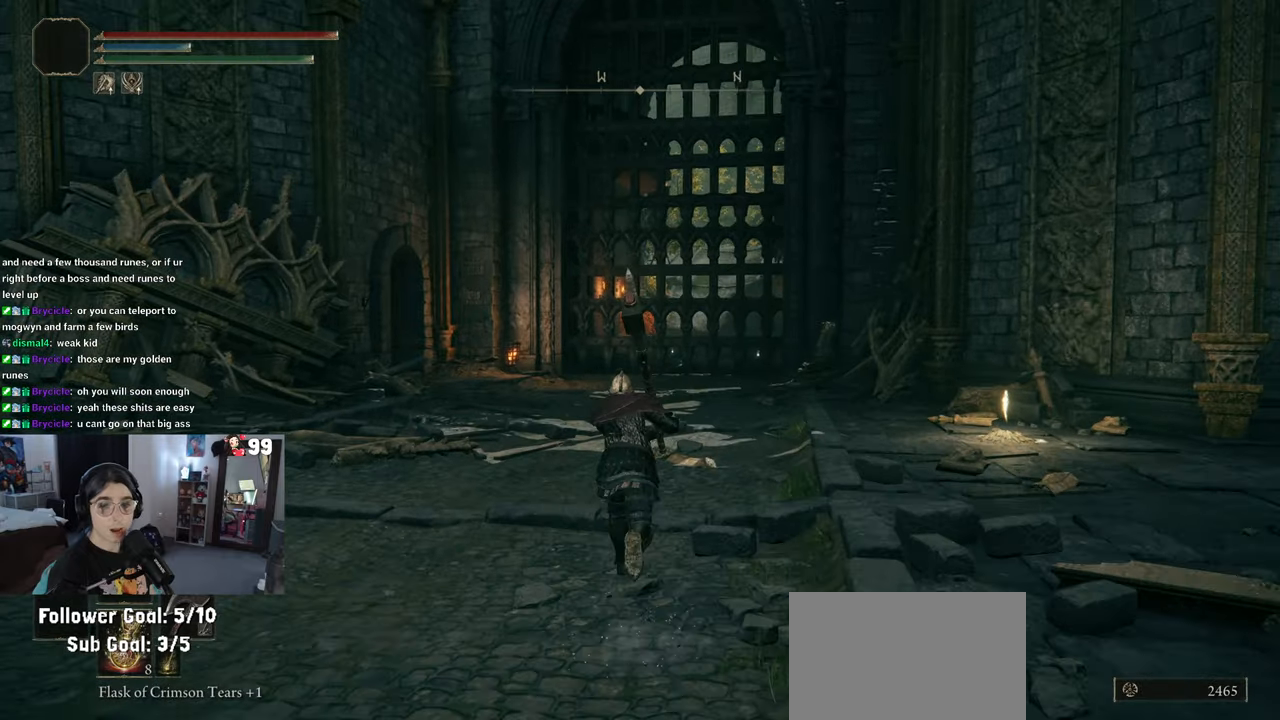
{"buttons": ["CIRCLE"], "left_stick": "up", "right_stick": "center", "events": []}
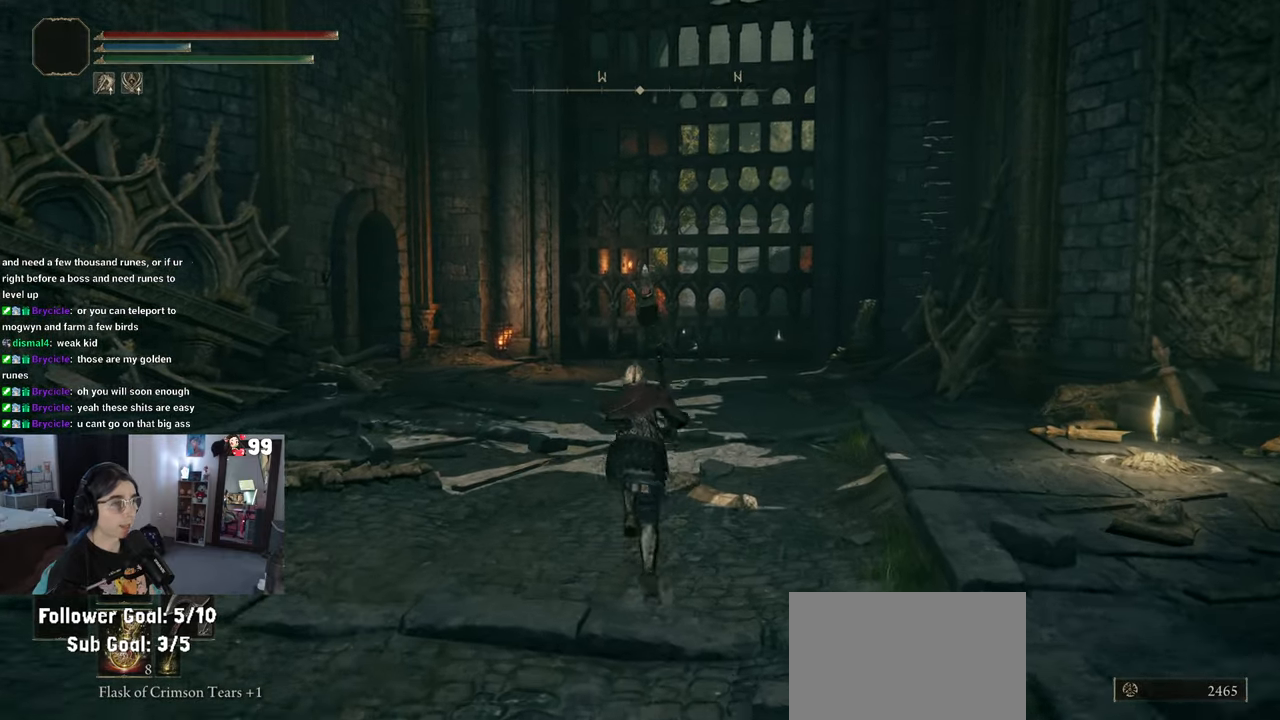
{"buttons": ["CIRCLE"], "left_stick": "up", "right_stick": "center", "events": []}
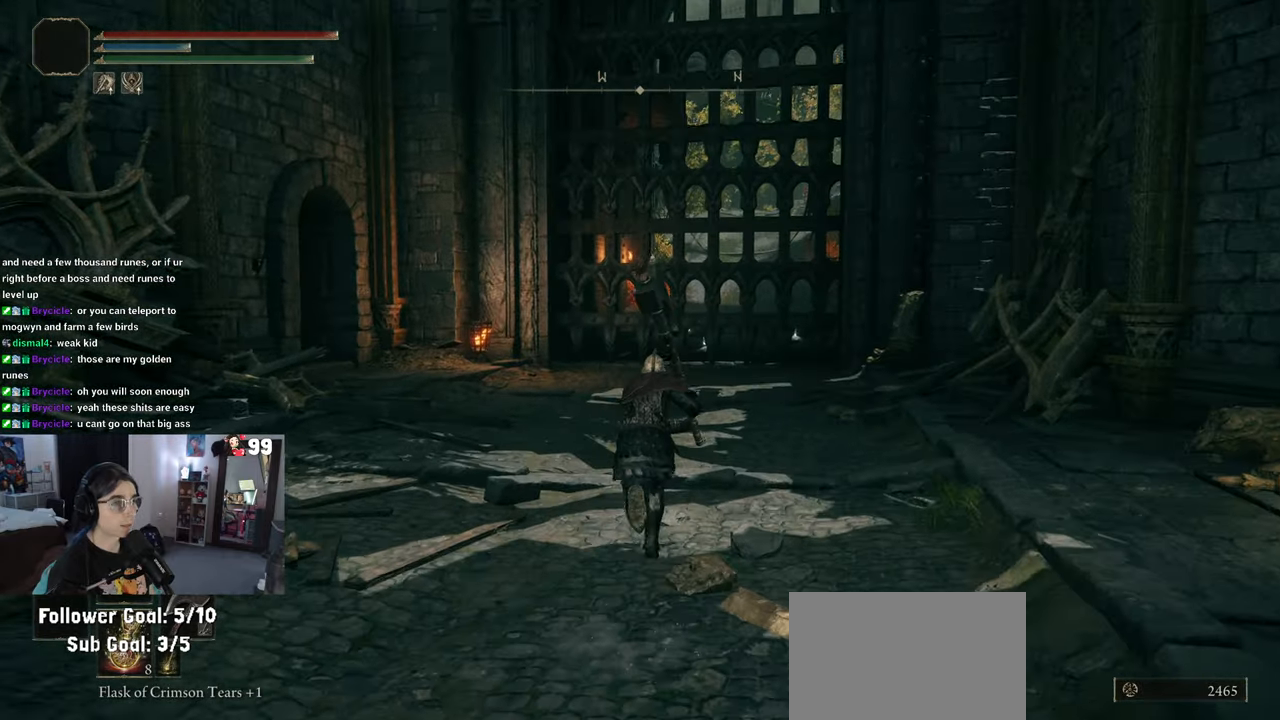
{"buttons": ["CIRCLE"], "left_stick": "up", "right_stick": "center", "events": []}
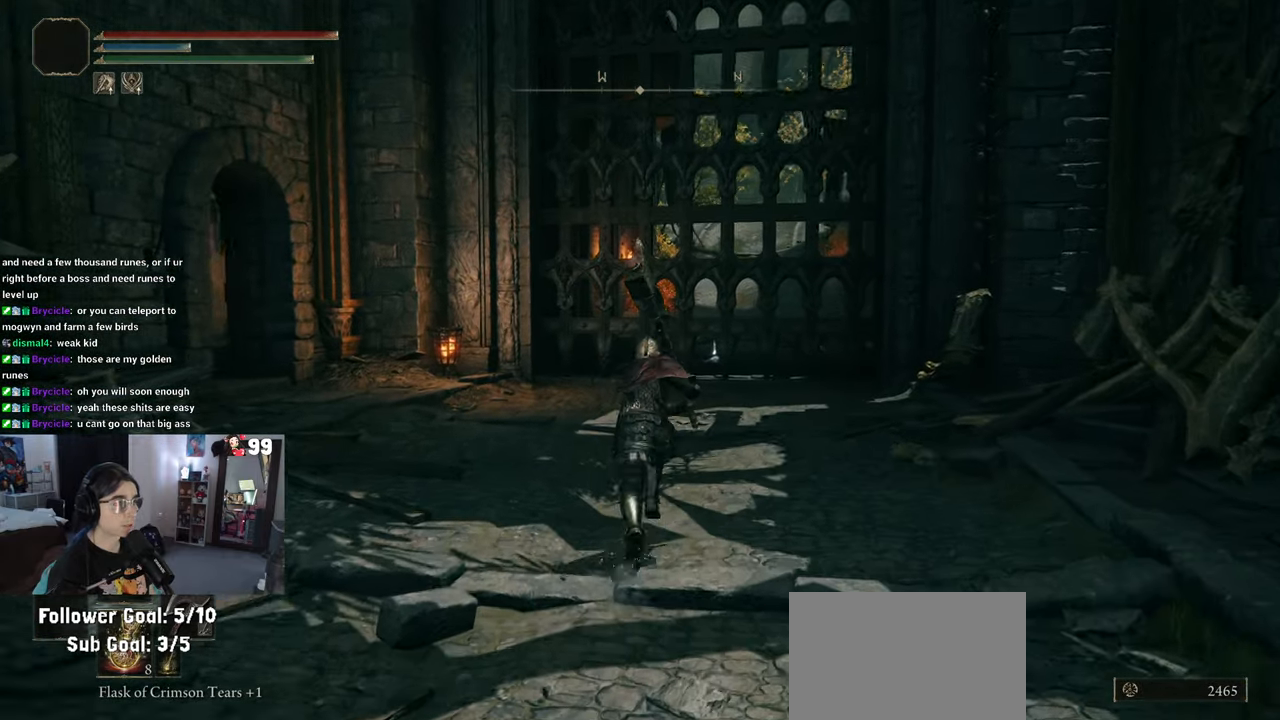
{"buttons": ["CIRCLE"], "left_stick": "up", "right_stick": "center", "events": []}
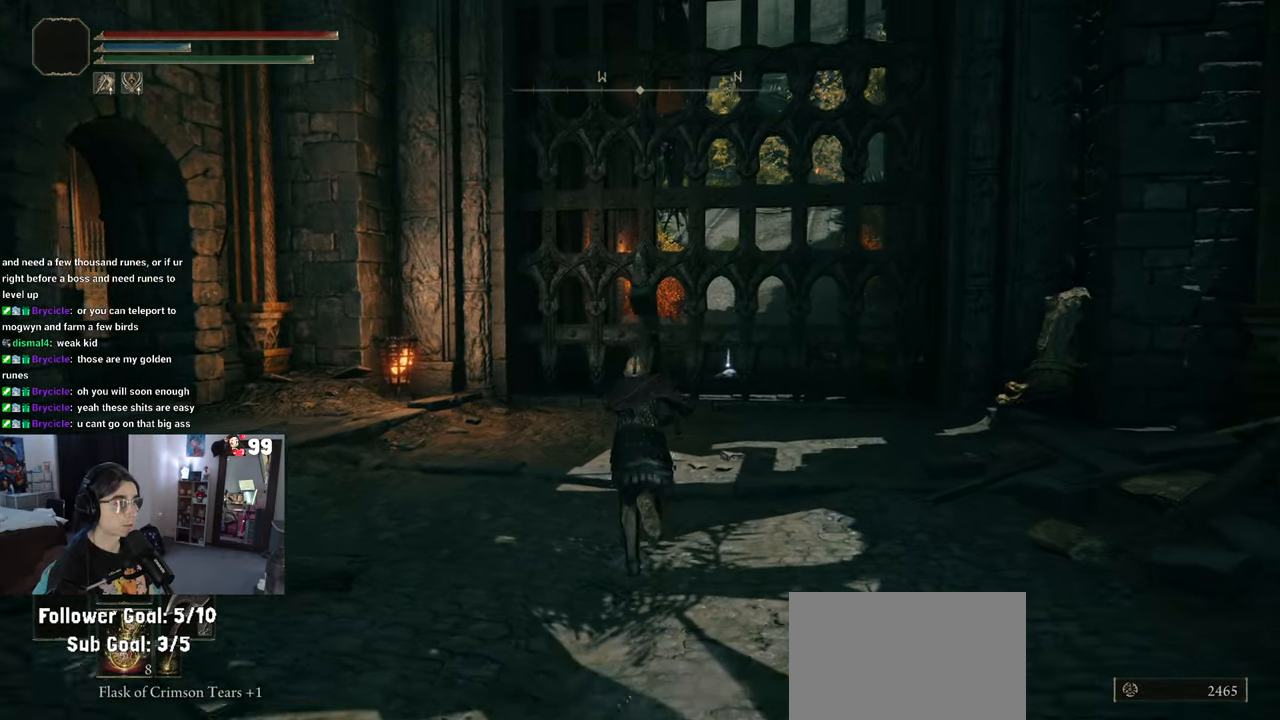
{"buttons": ["CIRCLE"], "left_stick": "up", "right_stick": "center", "events": []}
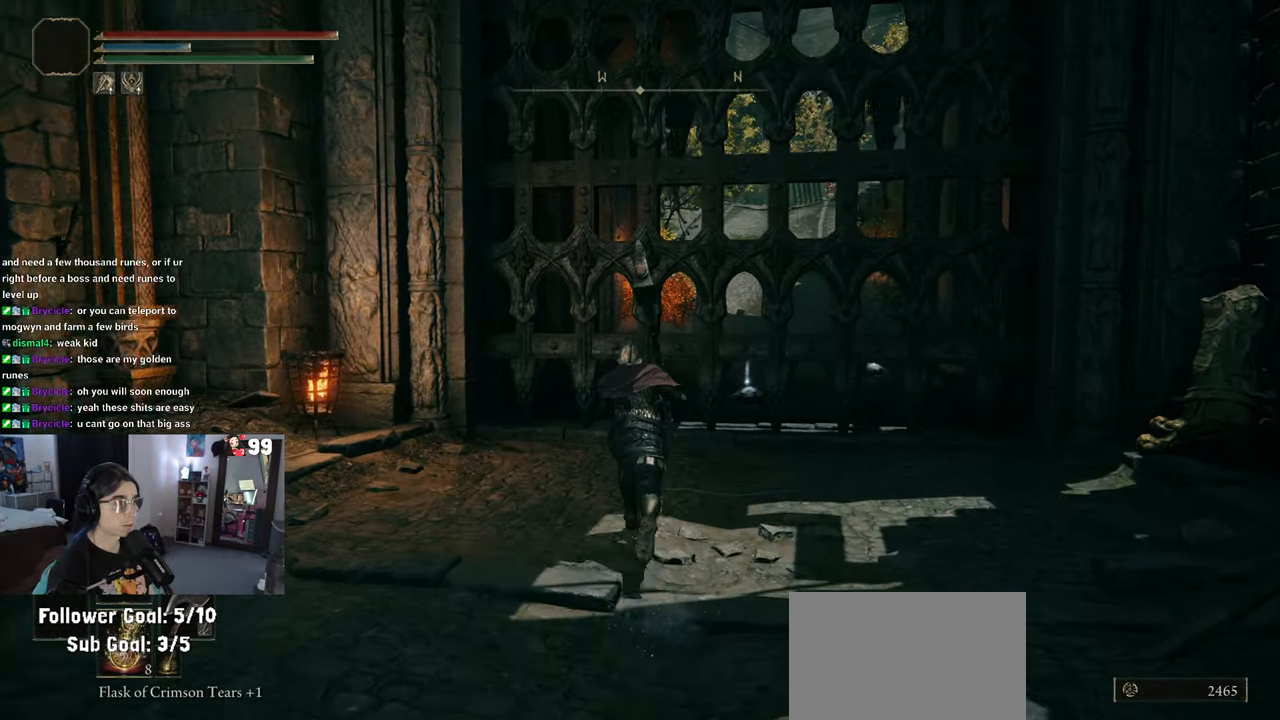
{"buttons": ["CIRCLE"], "left_stick": "up", "right_stick": "center", "events": []}
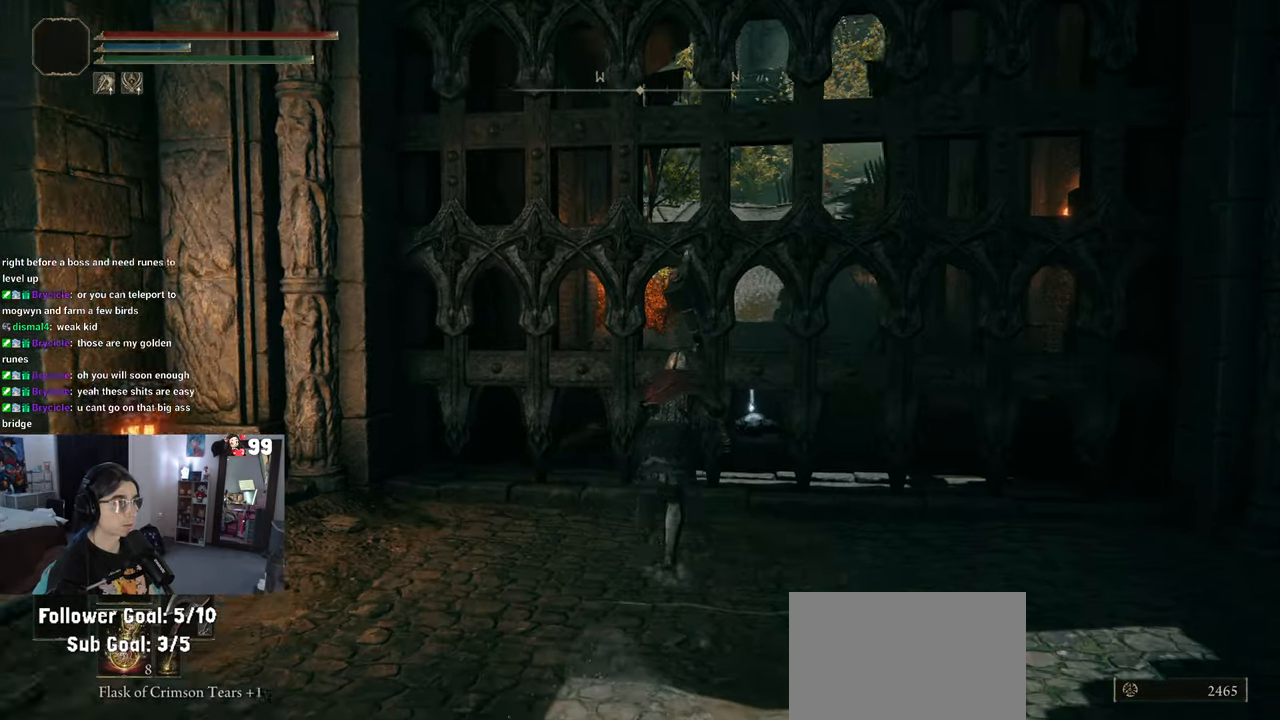
{"buttons": [], "left_stick": "center", "right_stick": "center", "events": [[183, "CIRCLE", "up"], [200, "left_stick", "center"], [317, "TRIANGLE", "down"], [450, "TRIANGLE", "up"]]}
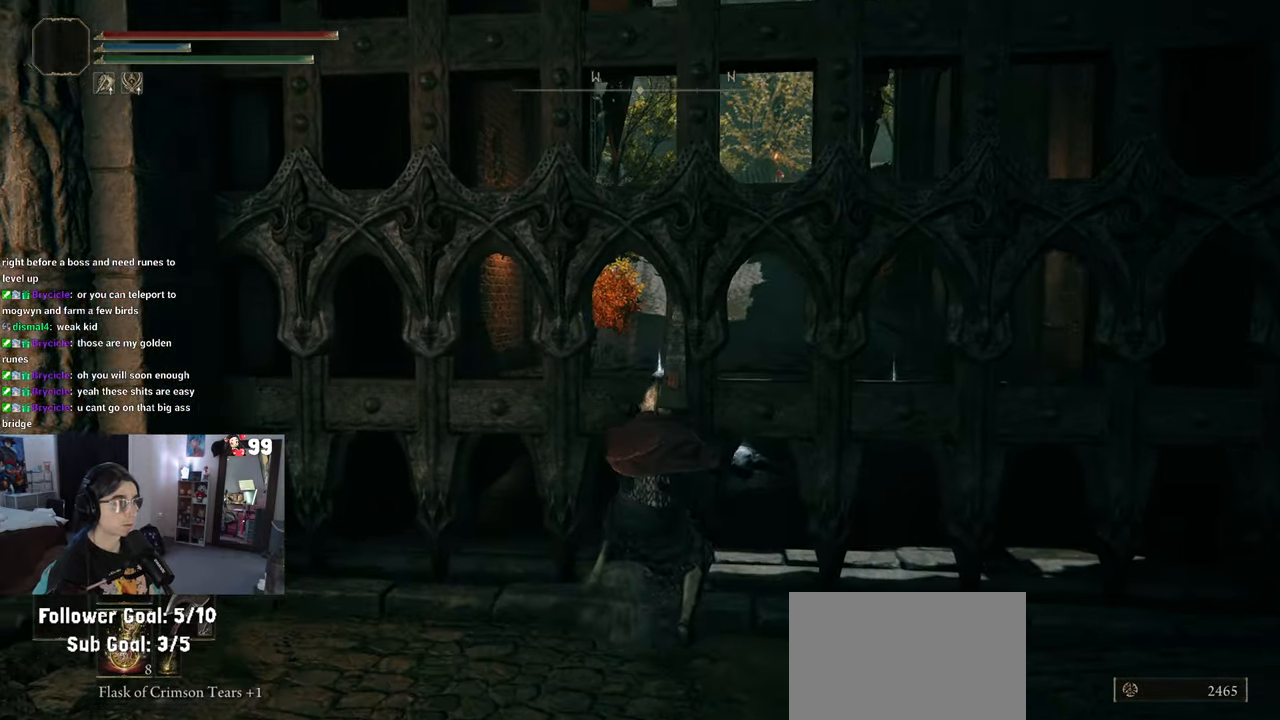
{"buttons": ["CIRCLE"], "left_stick": "up-right", "right_stick": "center", "events": [[50, "R2", "down"], [167, "left_stick", "up-right"], [267, "R2", "up"], [500, "CIRCLE", "down"]]}
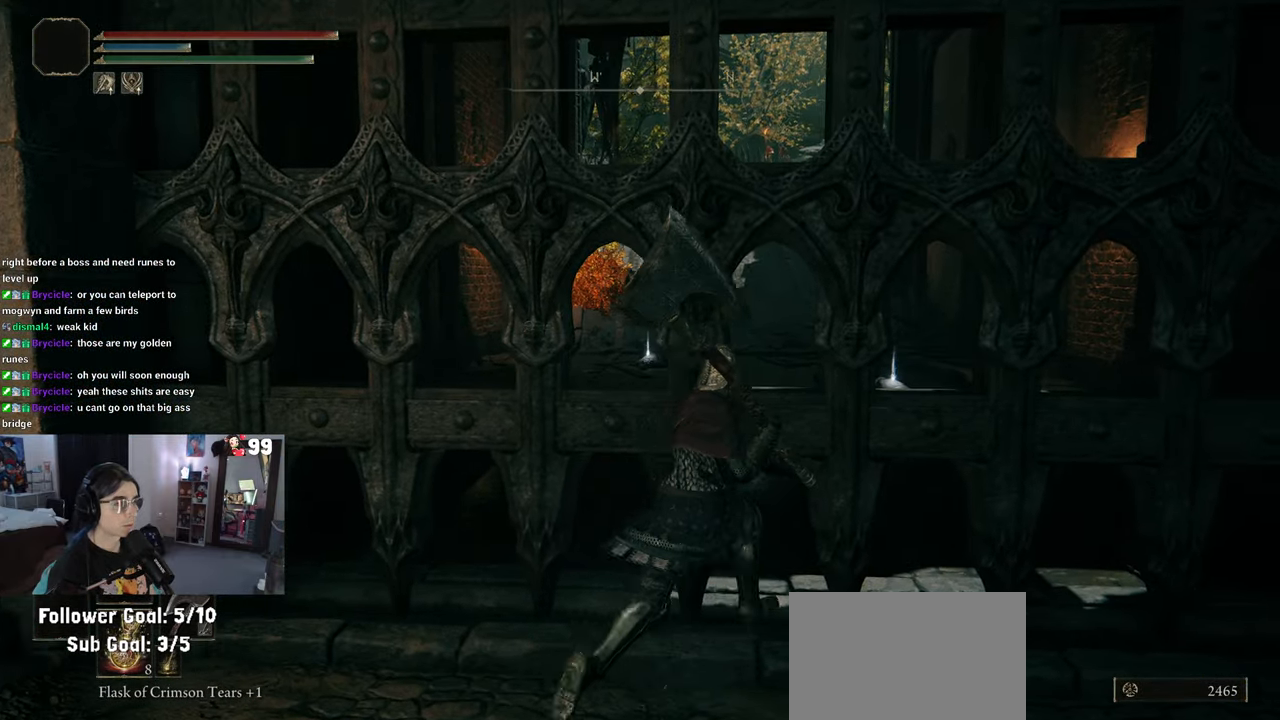
{"buttons": ["R2"], "left_stick": "up", "right_stick": "center", "events": [[217, "TRIANGLE", "down"], [317, "left_stick", "up"], [367, "TRIANGLE", "up"], [417, "CIRCLE", "up"], [417, "R2", "down"]]}
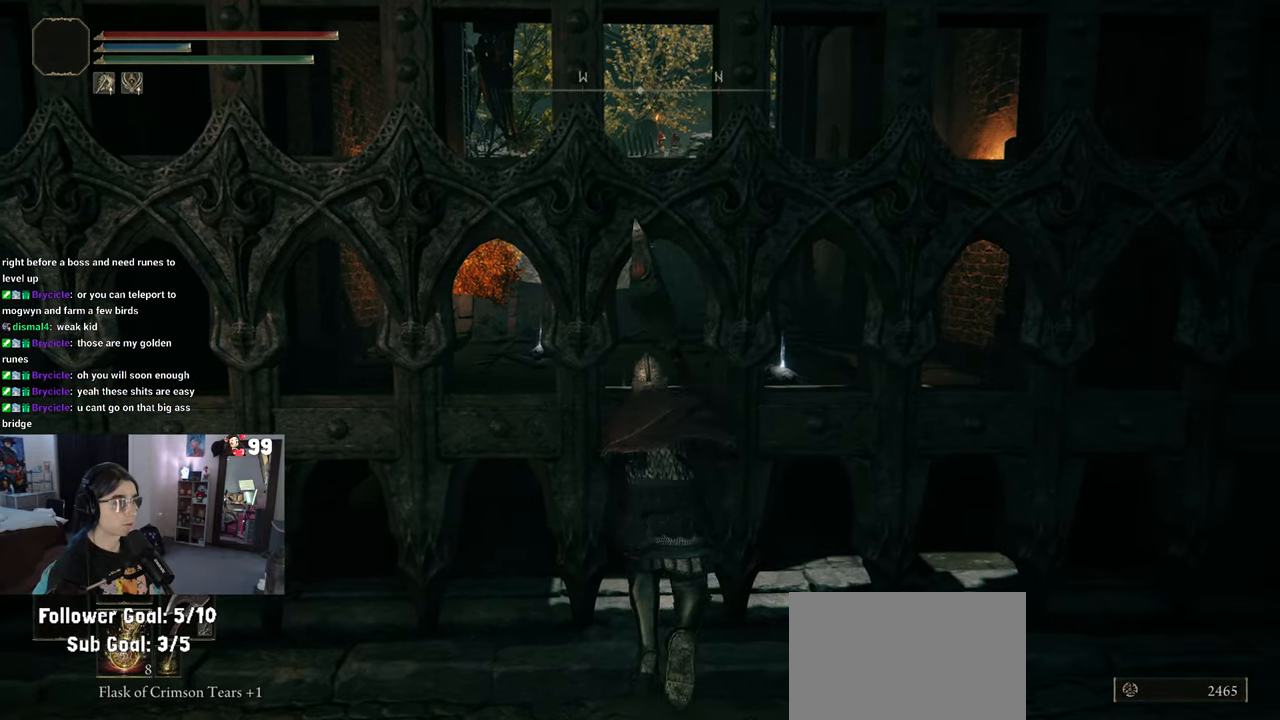
{"buttons": ["R1"], "left_stick": "center", "right_stick": "center"}
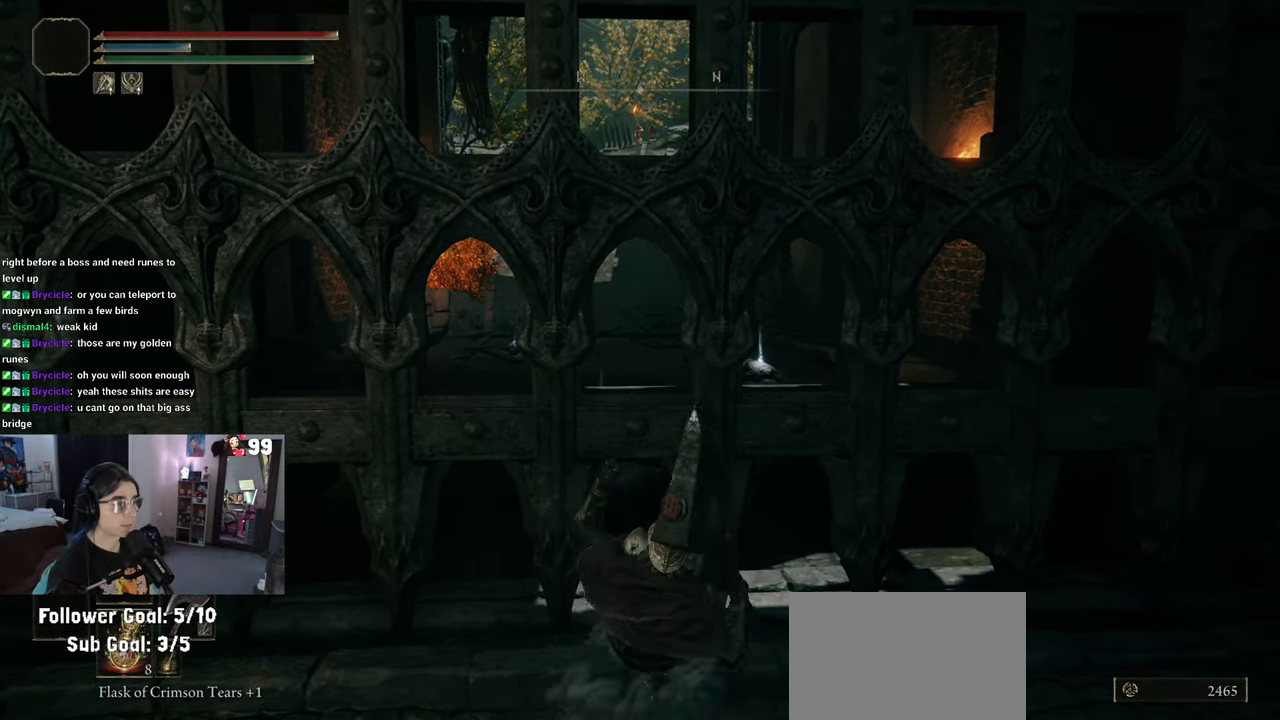
{"buttons": [], "left_stick": "center", "right_stick": "left", "events": [[67, "R1", "up"], [183, "R1", "down"], [317, "R1", "up"], [483, "right_stick", "left"]]}
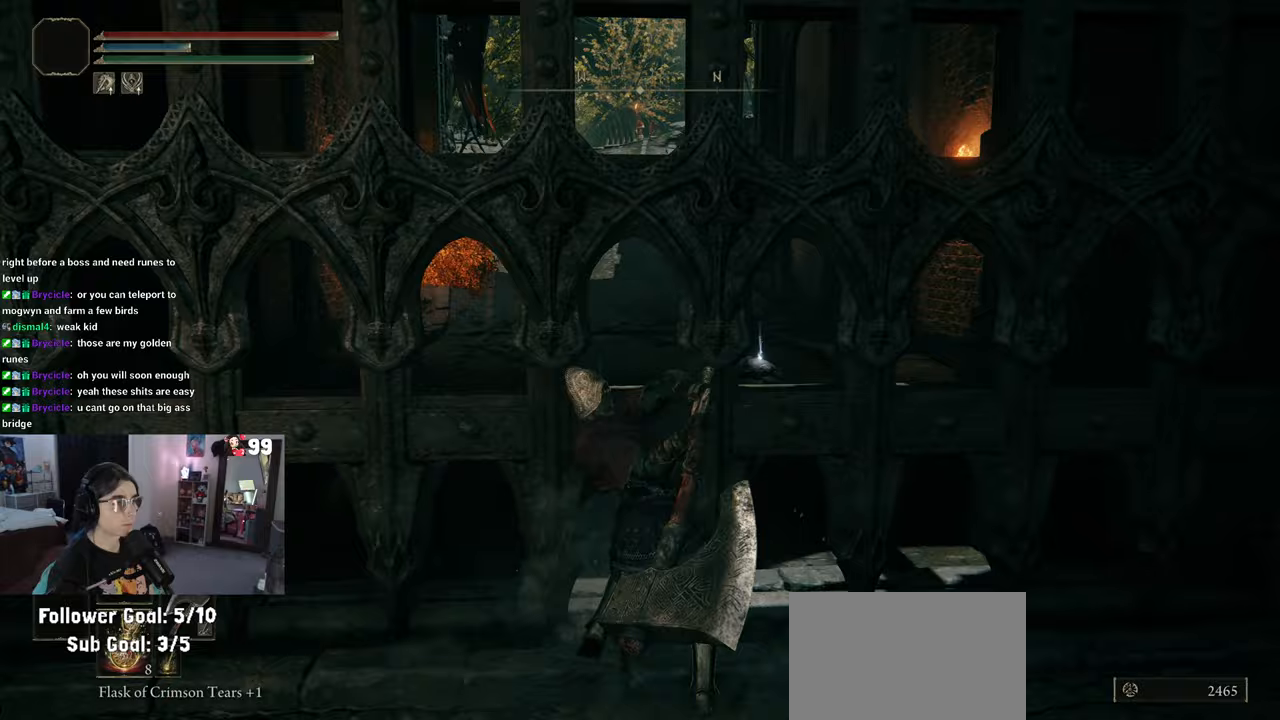
{"buttons": [], "left_stick": "down-left", "right_stick": "left", "events": [[267, "left_stick", "down-left"]]}
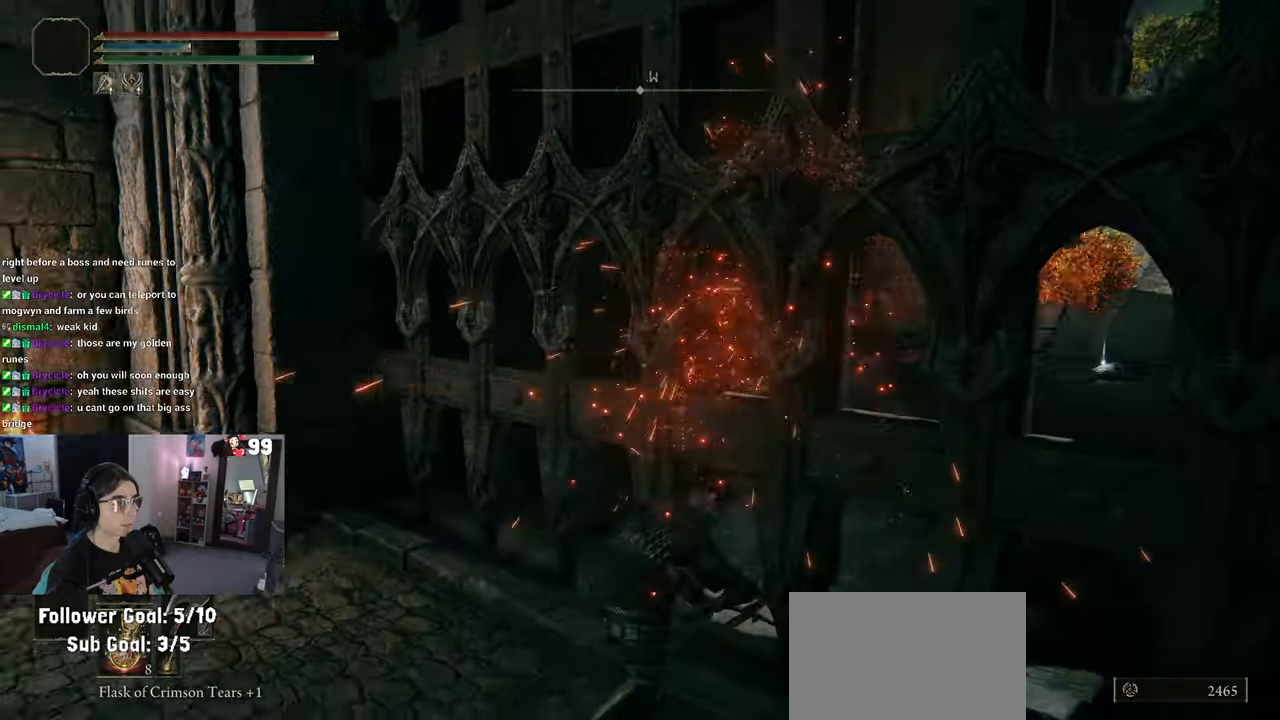
{"buttons": [], "left_stick": "left", "right_stick": "center", "events": [[50, "left_stick", "left"], [283, "right_stick", "center"]]}
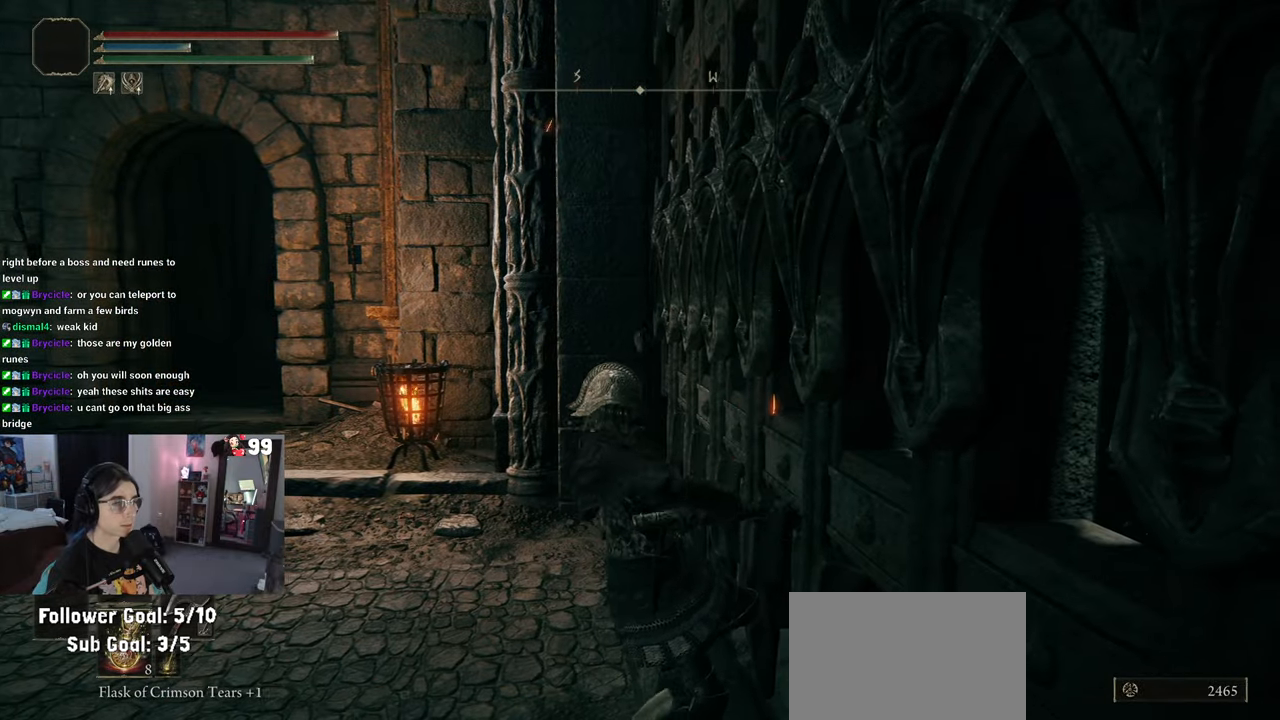
{"buttons": [], "left_stick": "down-left", "right_stick": "right", "events": [[217, "right_stick", "right"], [450, "R2", "down"], [500, "R2", "up"], [500, "left_stick", "down-left"]]}
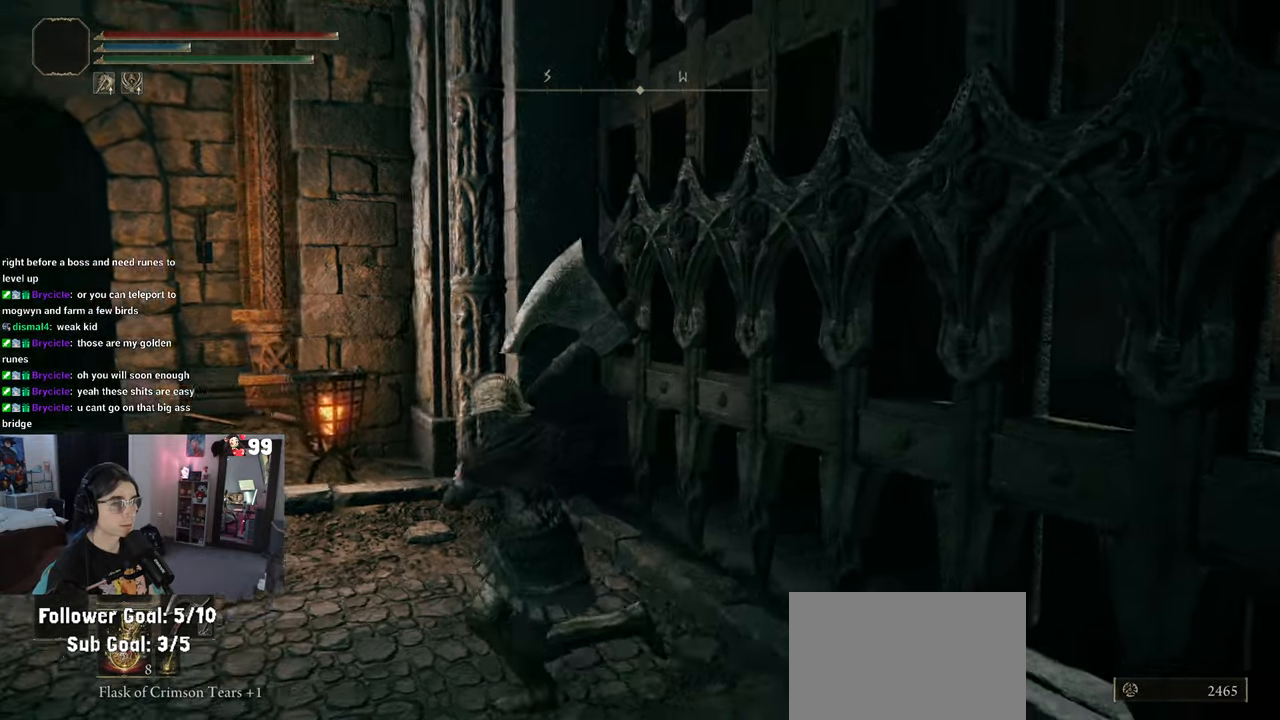
{"buttons": ["R2"], "left_stick": "down-right", "right_stick": "right", "events": [[117, "left_stick", "down"], [233, "R2", "down"], [300, "left_stick", "down-right"], [450, "R2", "up"], [500, "R2", "down"]]}
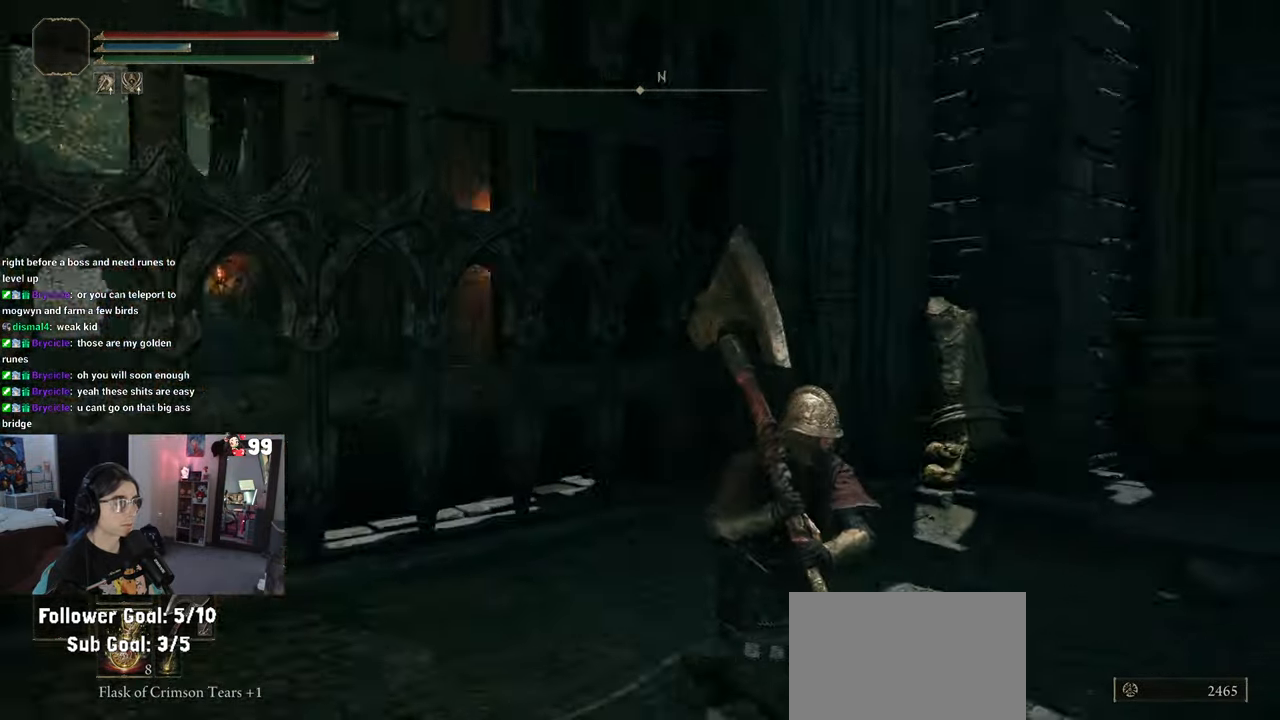
{"buttons": [], "left_stick": "up-right", "right_stick": "center", "events": [[50, "R2", "up"], [250, "left_stick", "up-right"], [283, "right_stick", "center"]]}
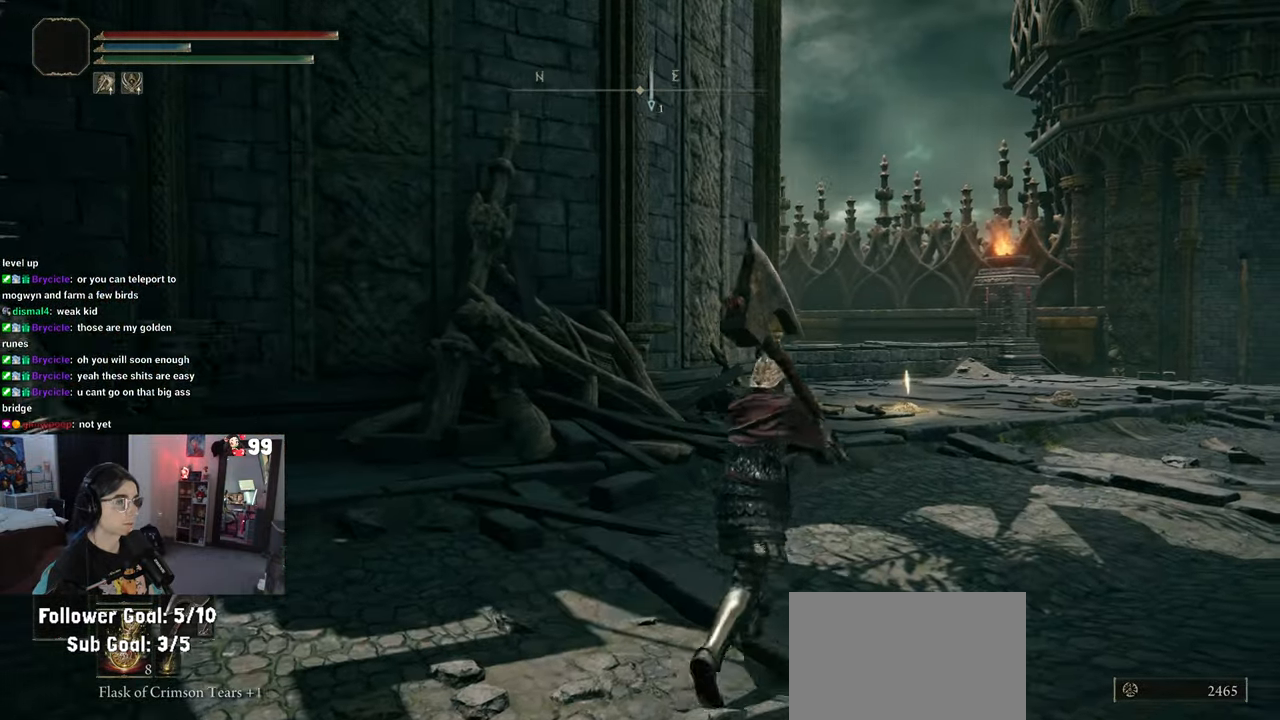
{"buttons": [], "left_stick": "up-right", "right_stick": "center", "events": [[317, "left_stick", "right"], [433, "left_stick", "up-right"]]}
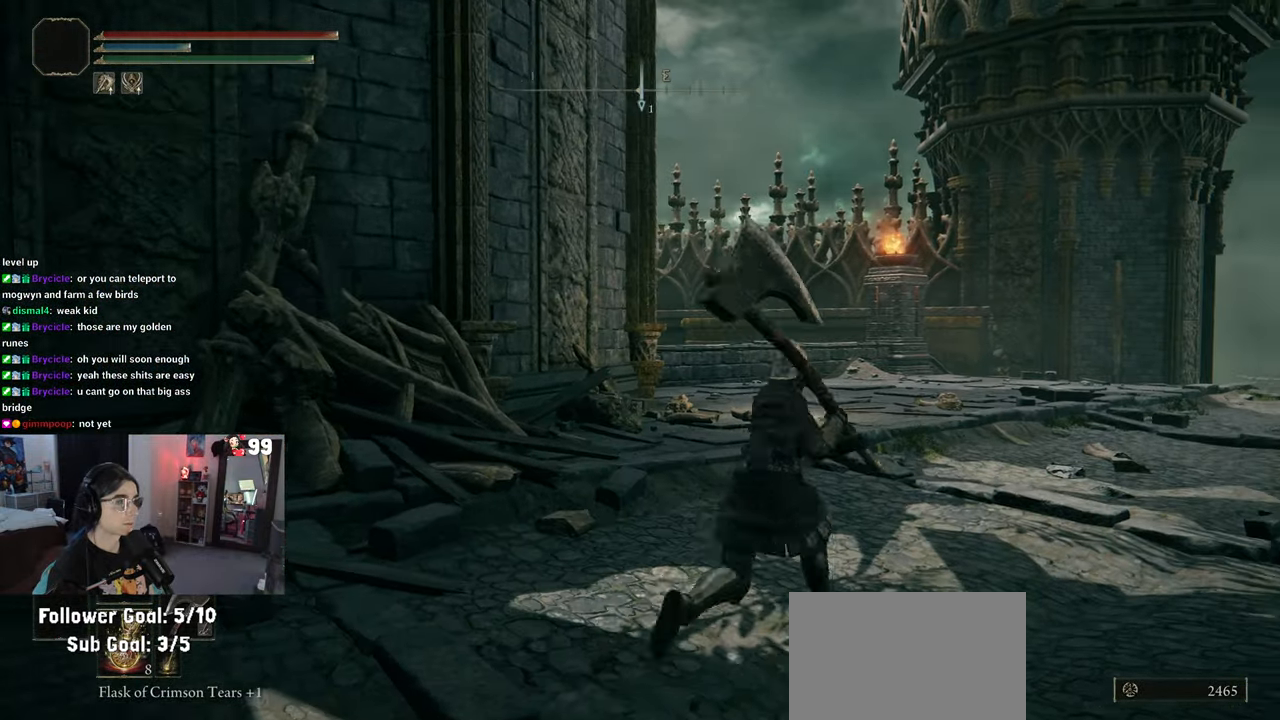
{"buttons": [], "left_stick": "up", "right_stick": "center", "events": [[150, "right_stick", "right"], [367, "right_stick", "center"], [383, "left_stick", "up"]]}
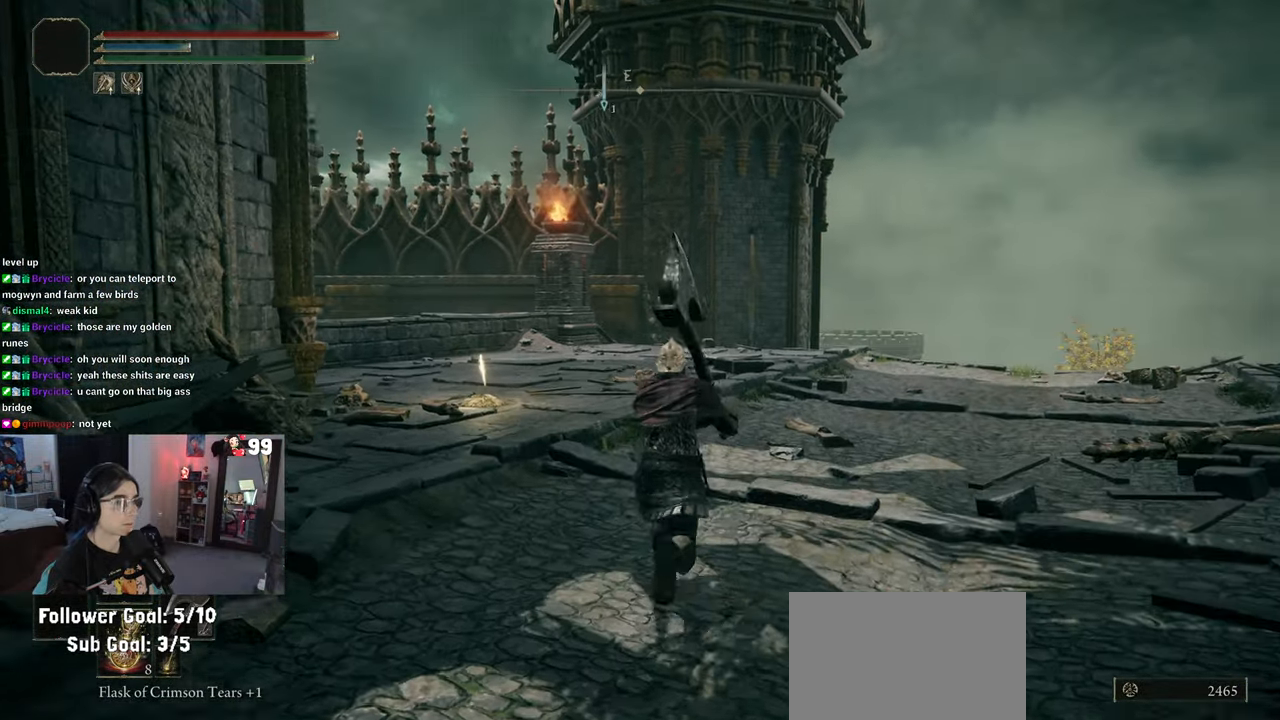
{"buttons": [], "left_stick": "up", "right_stick": "right", "events": [[150, "right_stick", "right"]]}
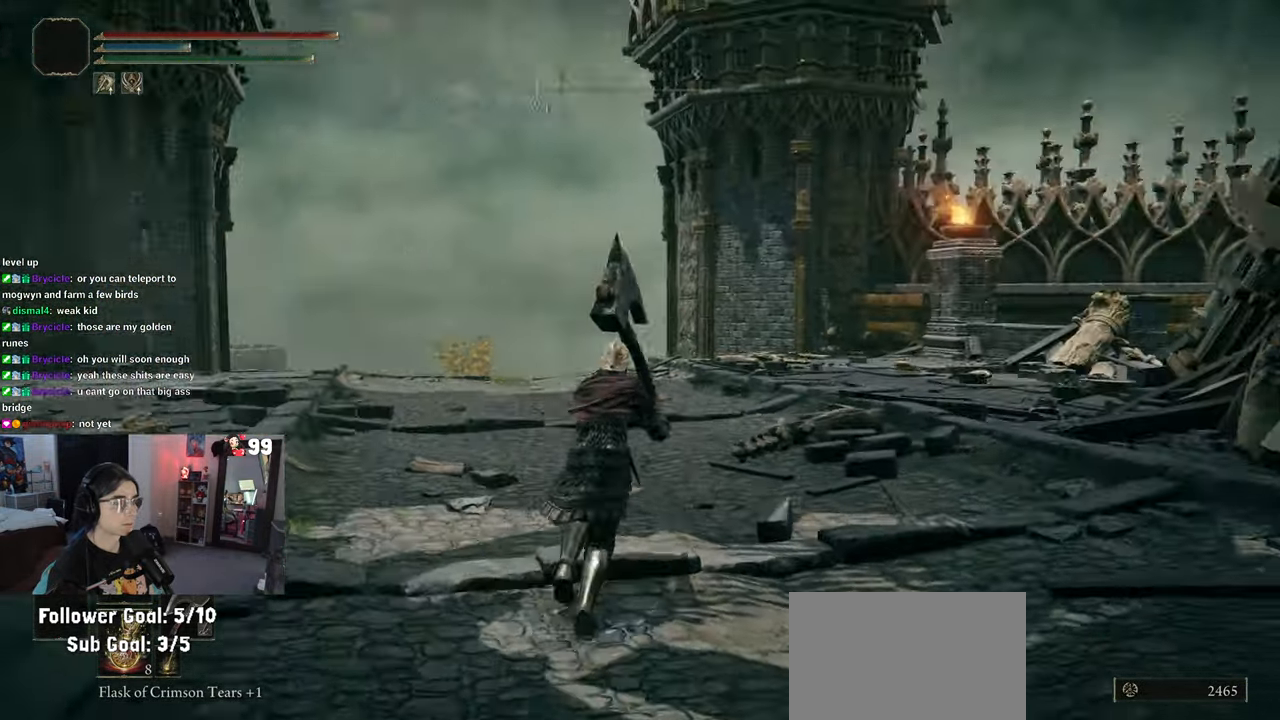
{"buttons": [], "left_stick": "center", "right_stick": "center", "events": [[217, "right_stick", "center"], [383, "left_stick", "center"]]}
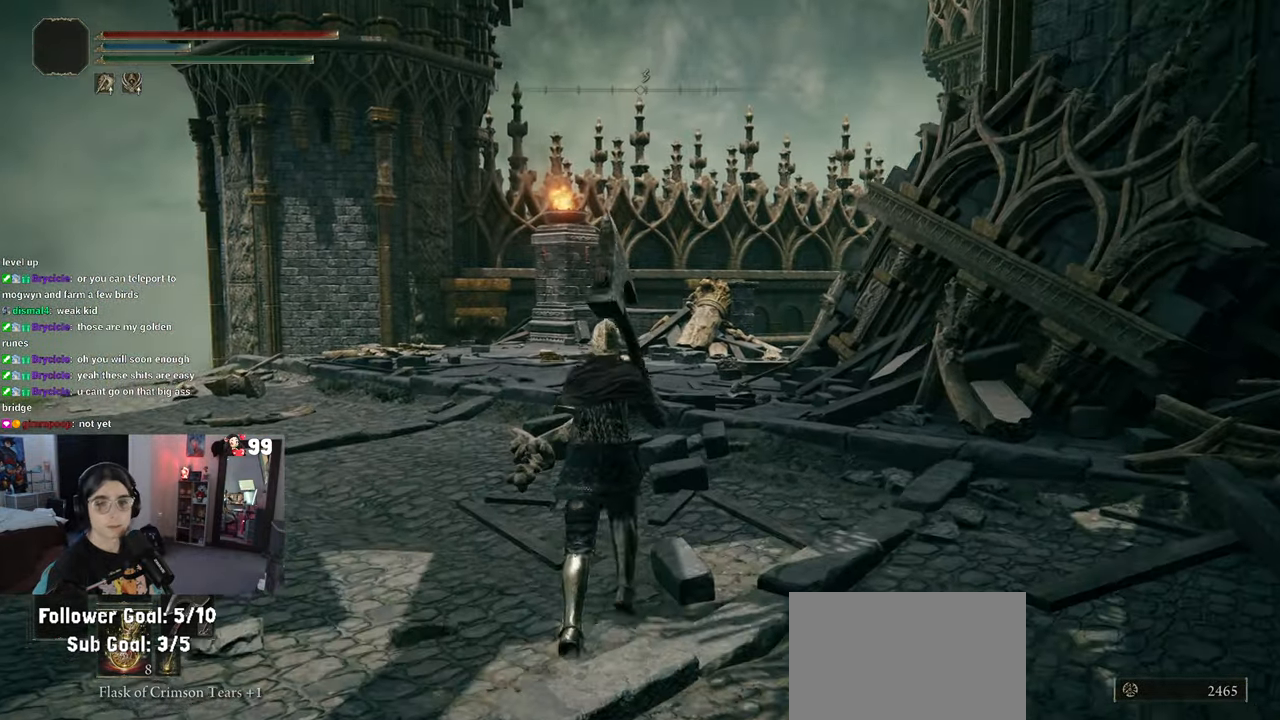
{"buttons": [], "left_stick": "center", "right_stick": "center", "events": []}
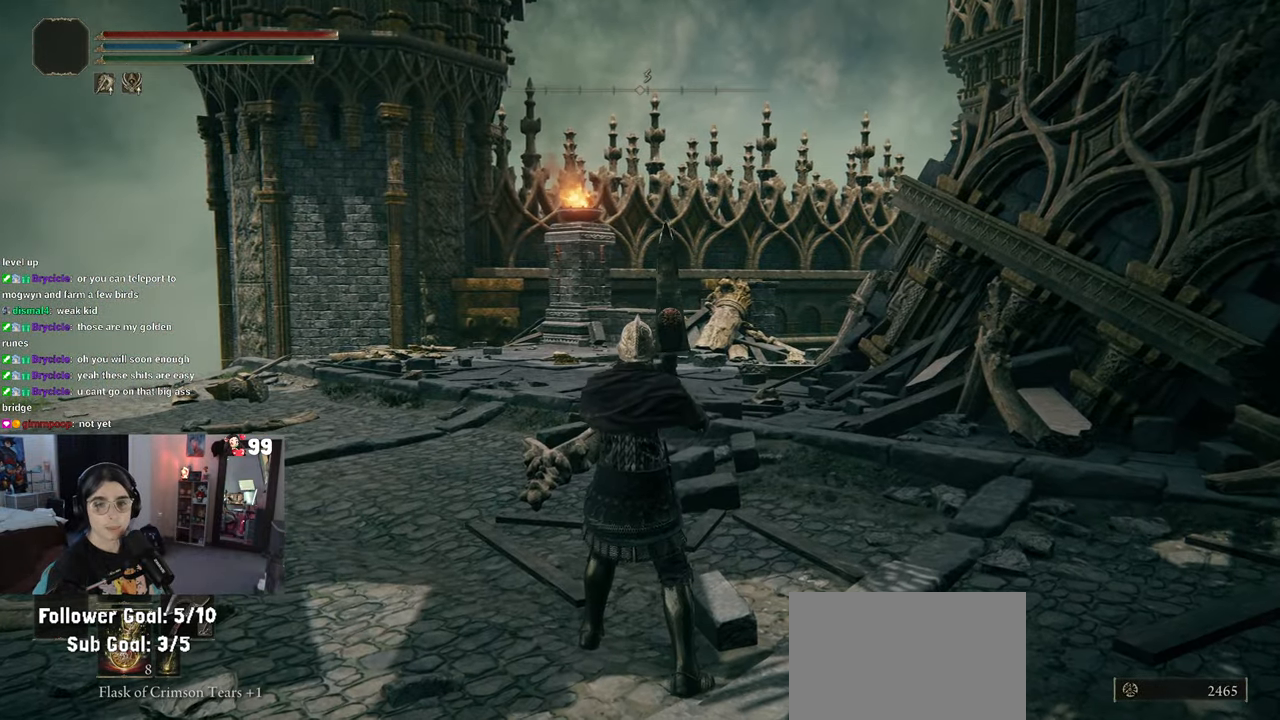
{"buttons": [], "left_stick": "up-left", "right_stick": "right", "events": [[417, "right_stick", "right"], [433, "left_stick", "up-left"]]}
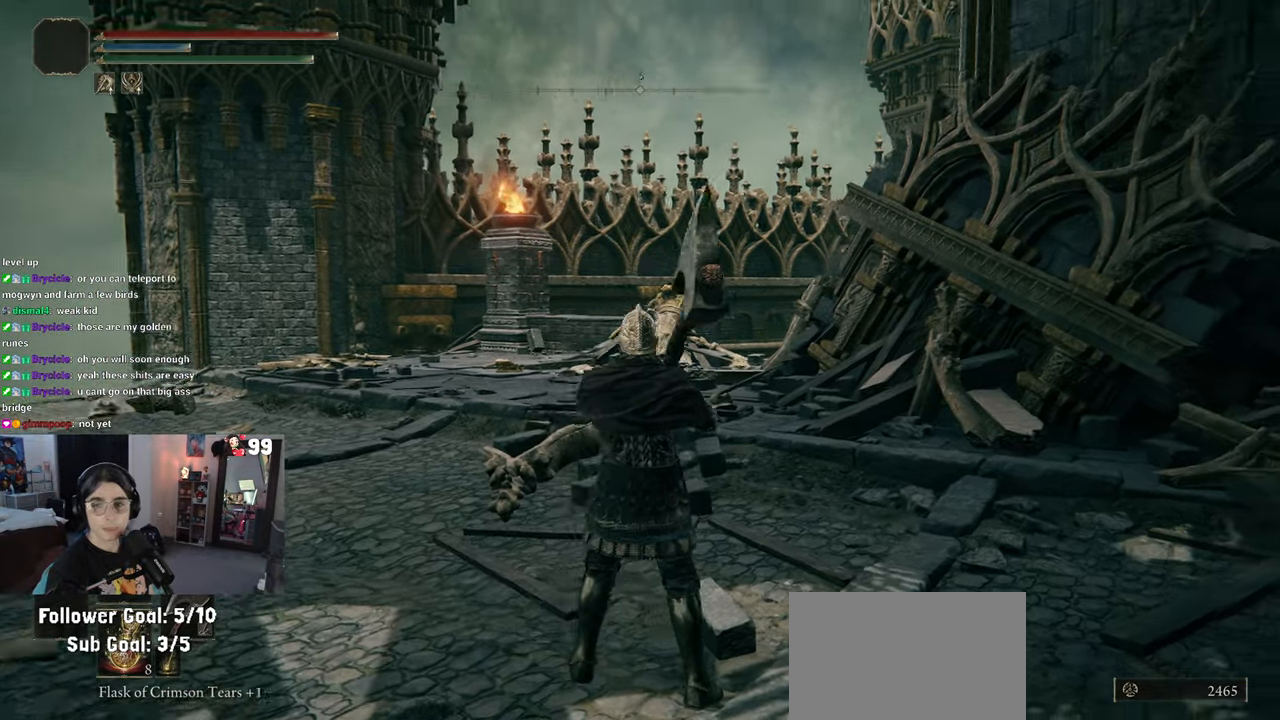
{"buttons": [], "left_stick": "up-left", "right_stick": "center", "events": [[367, "right_stick", "center"]]}
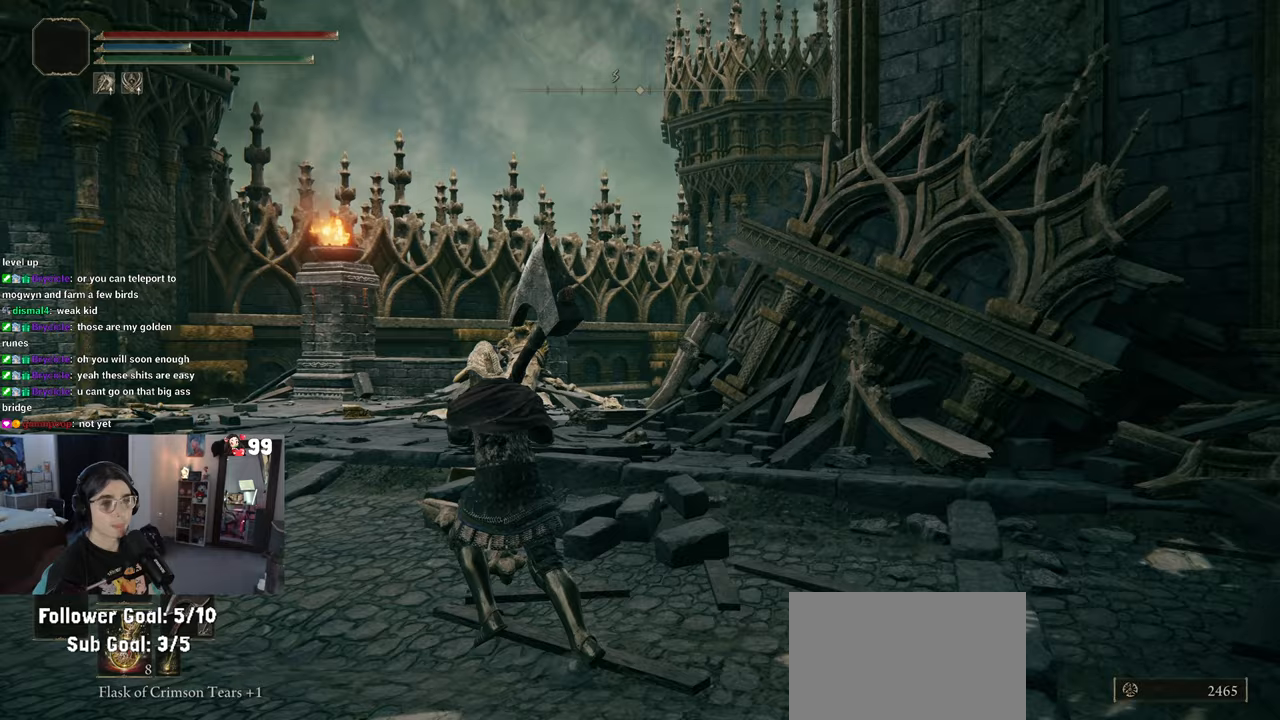
{"buttons": [], "left_stick": "center", "right_stick": "center", "events": [[183, "left_stick", "up"], [367, "left_stick", "center"]]}
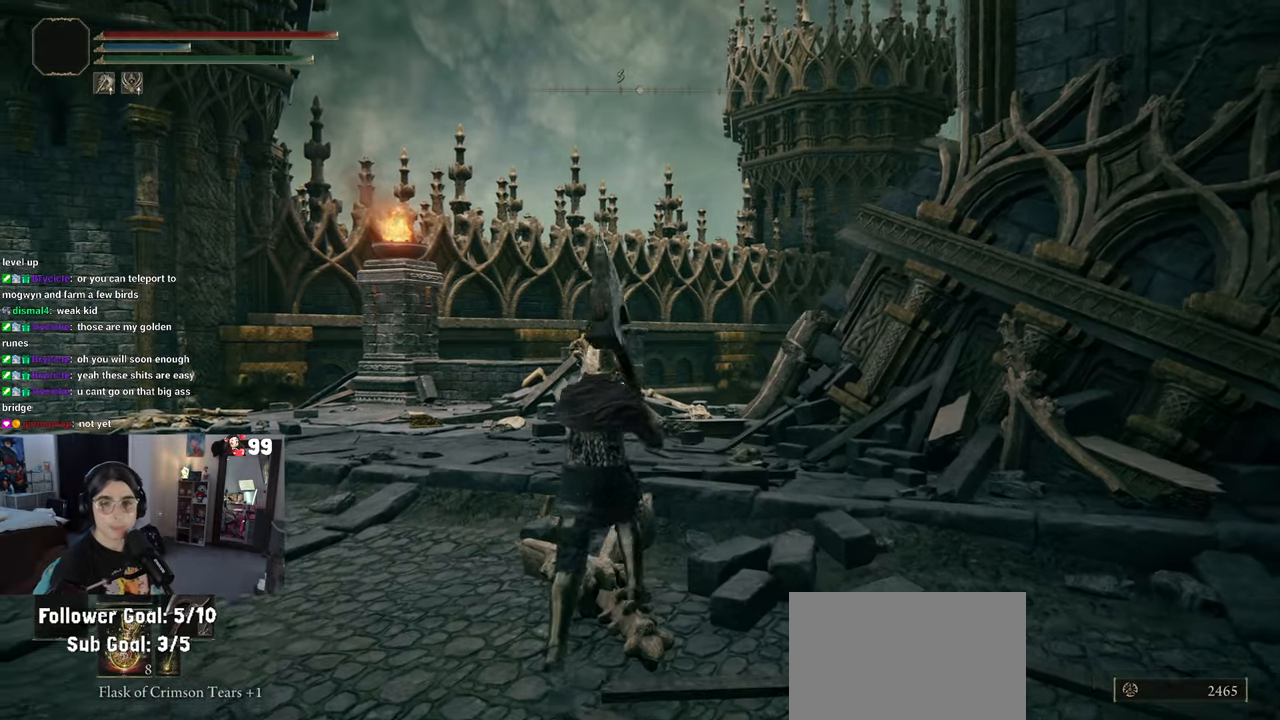
{"buttons": [], "left_stick": "center", "right_stick": "center", "events": [[217, "SELECT", "down"], [350, "SELECT", "up"]]}
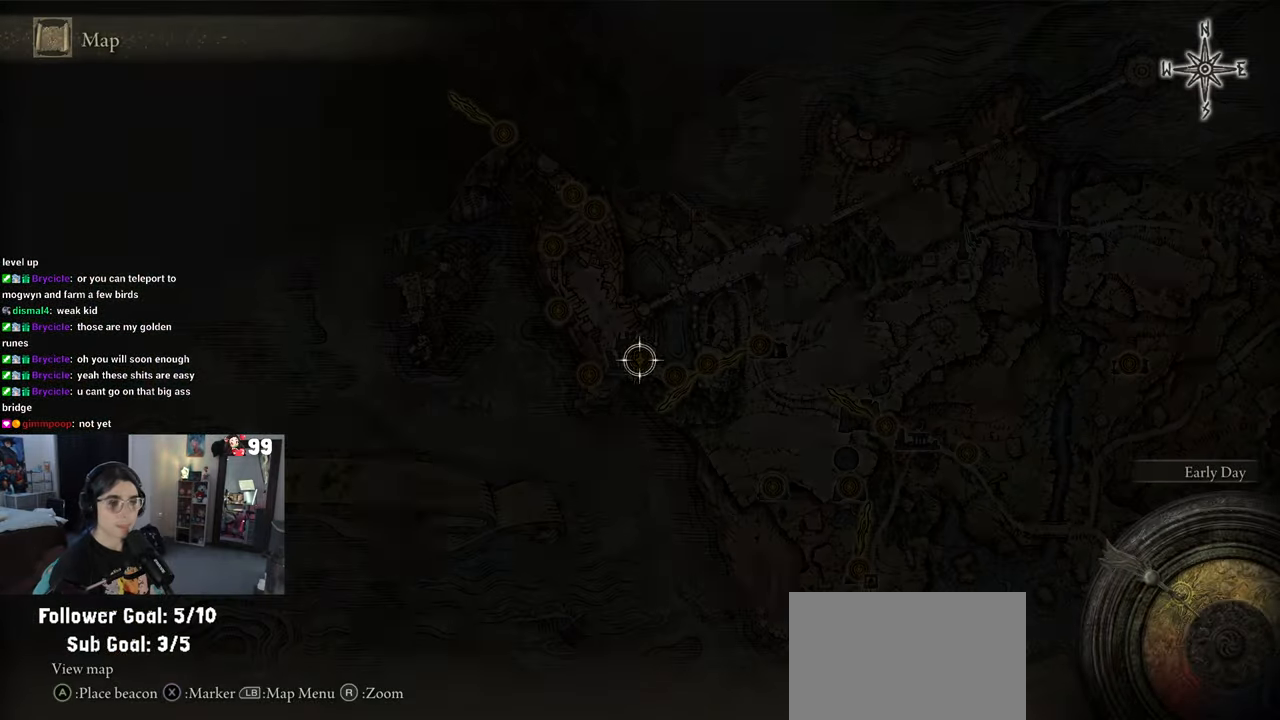
{"buttons": [], "left_stick": "up-right", "right_stick": "center", "events": [[433, "left_stick", "up-right"]]}